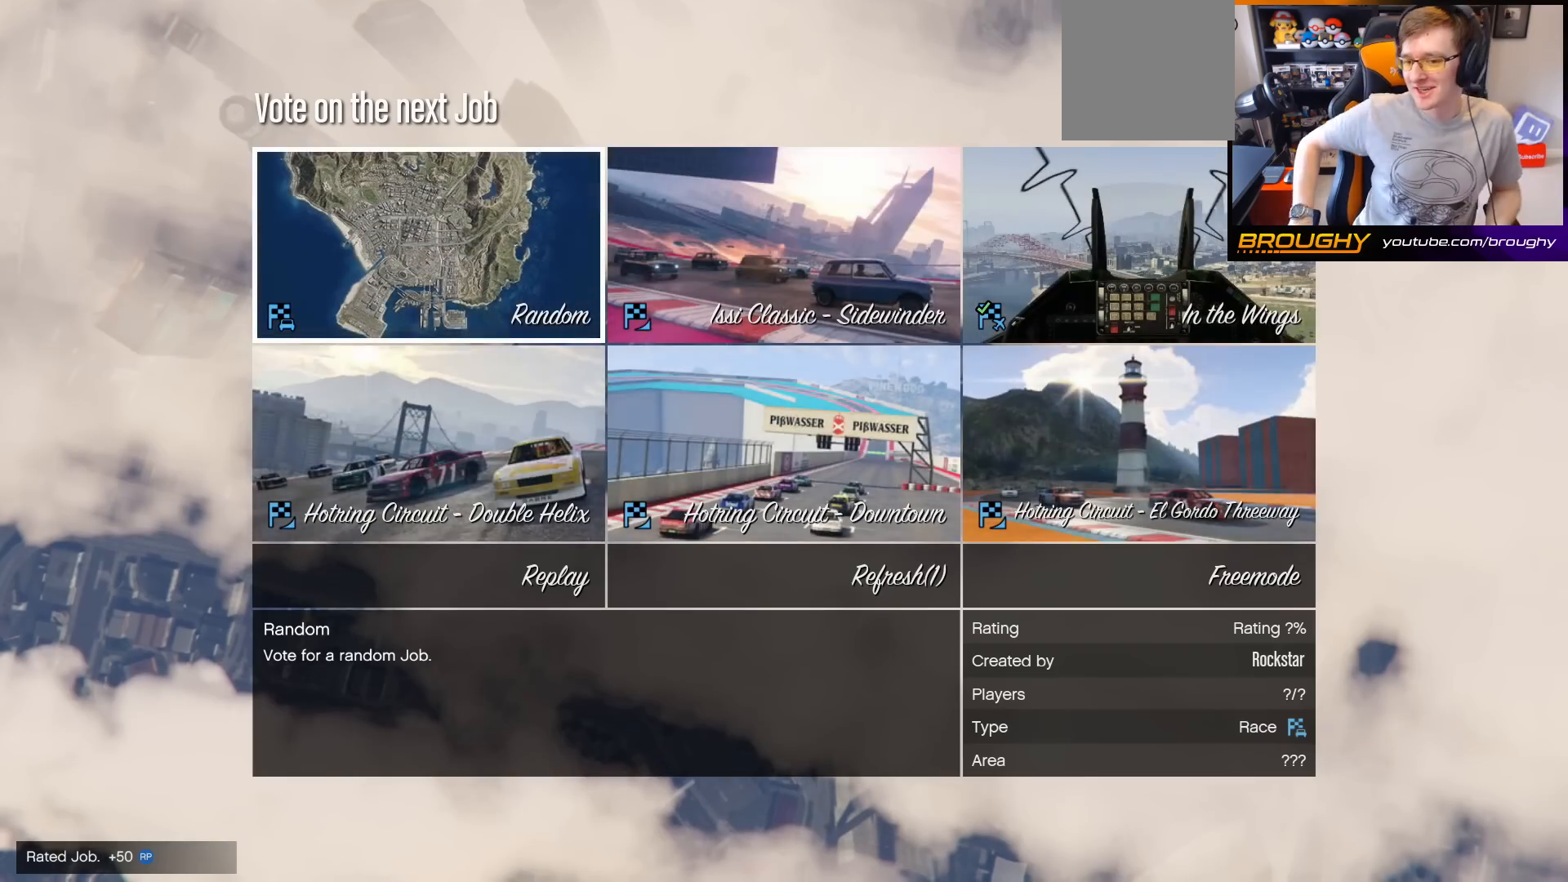
Gameplay with a controller (Xbox layout); each line is a JSON object with the inputs held at the frame after it. "events" lists button and stick changes between this image and that frame as [ms after this image, input, new state], when the widget could be followed in between. Not read: L3.
{"buttons": [], "left_stick": "center", "right_stick": "center", "events": [[133, "DPAD_DOWN", "down"], [300, "DPAD_DOWN", "up"], [400, "DPAD_DOWN", "down"], [500, "DPAD_DOWN", "up"]]}
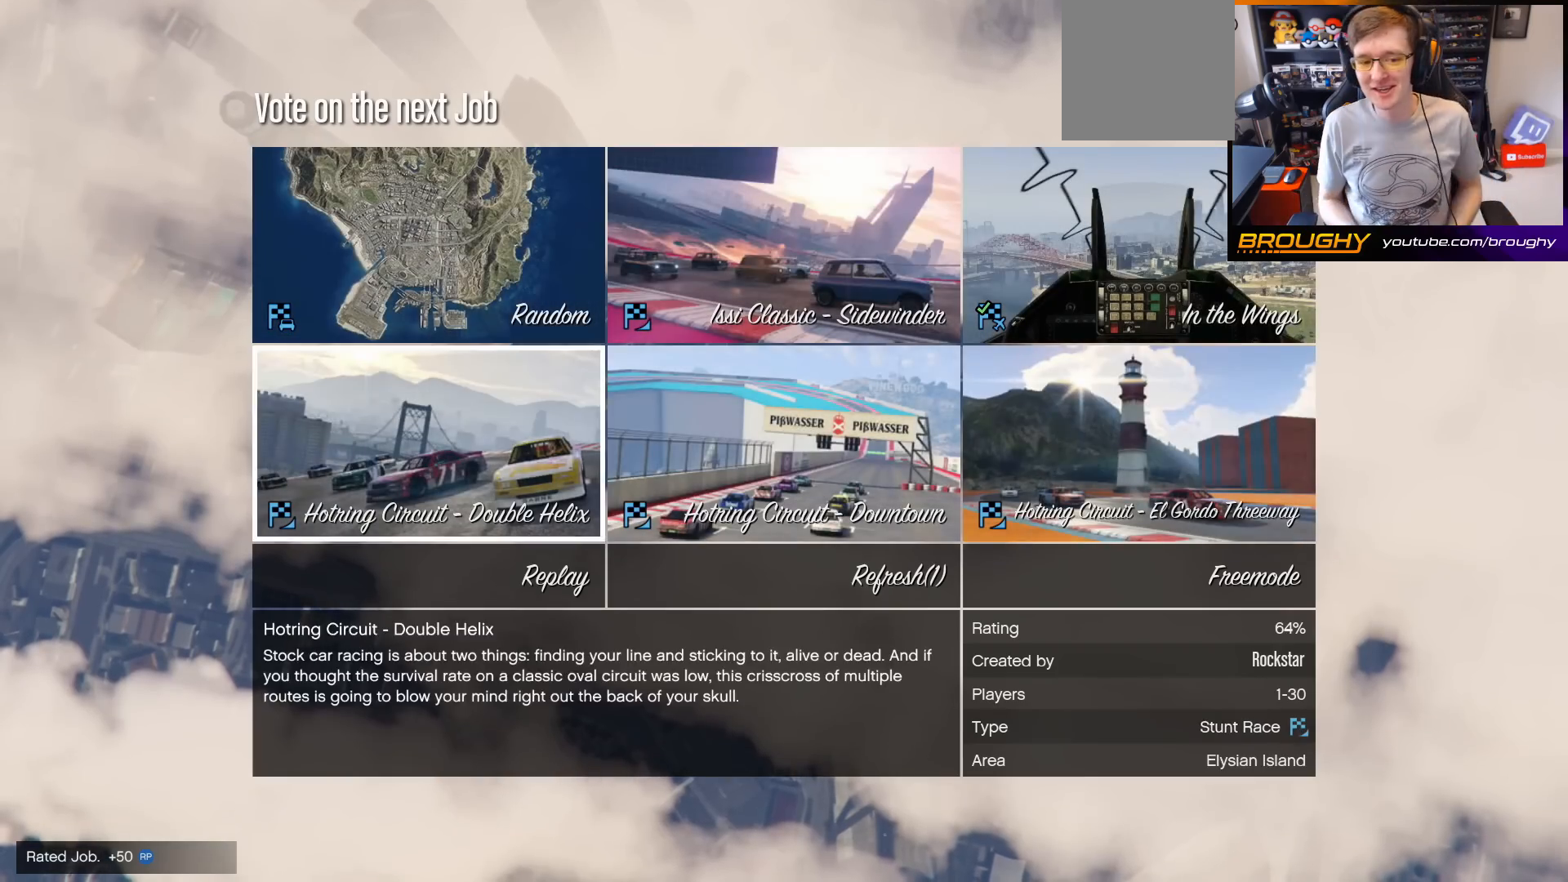
{"buttons": [], "left_stick": "center", "right_stick": "center", "events": [[300, "A", "down"], [400, "A", "up"]]}
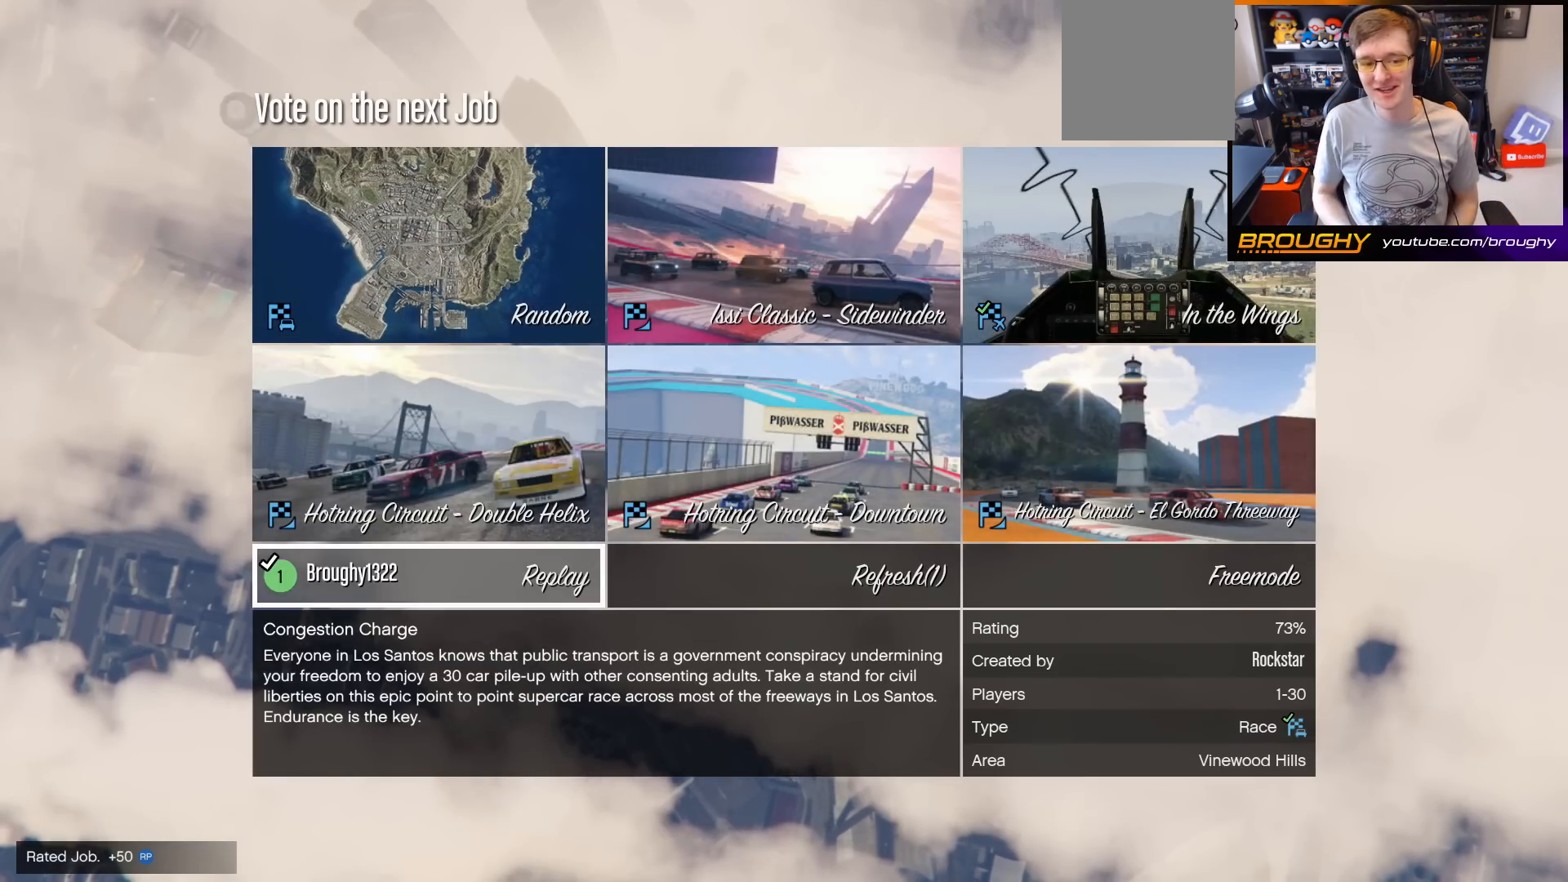
{"buttons": [], "left_stick": "center", "right_stick": "center", "events": []}
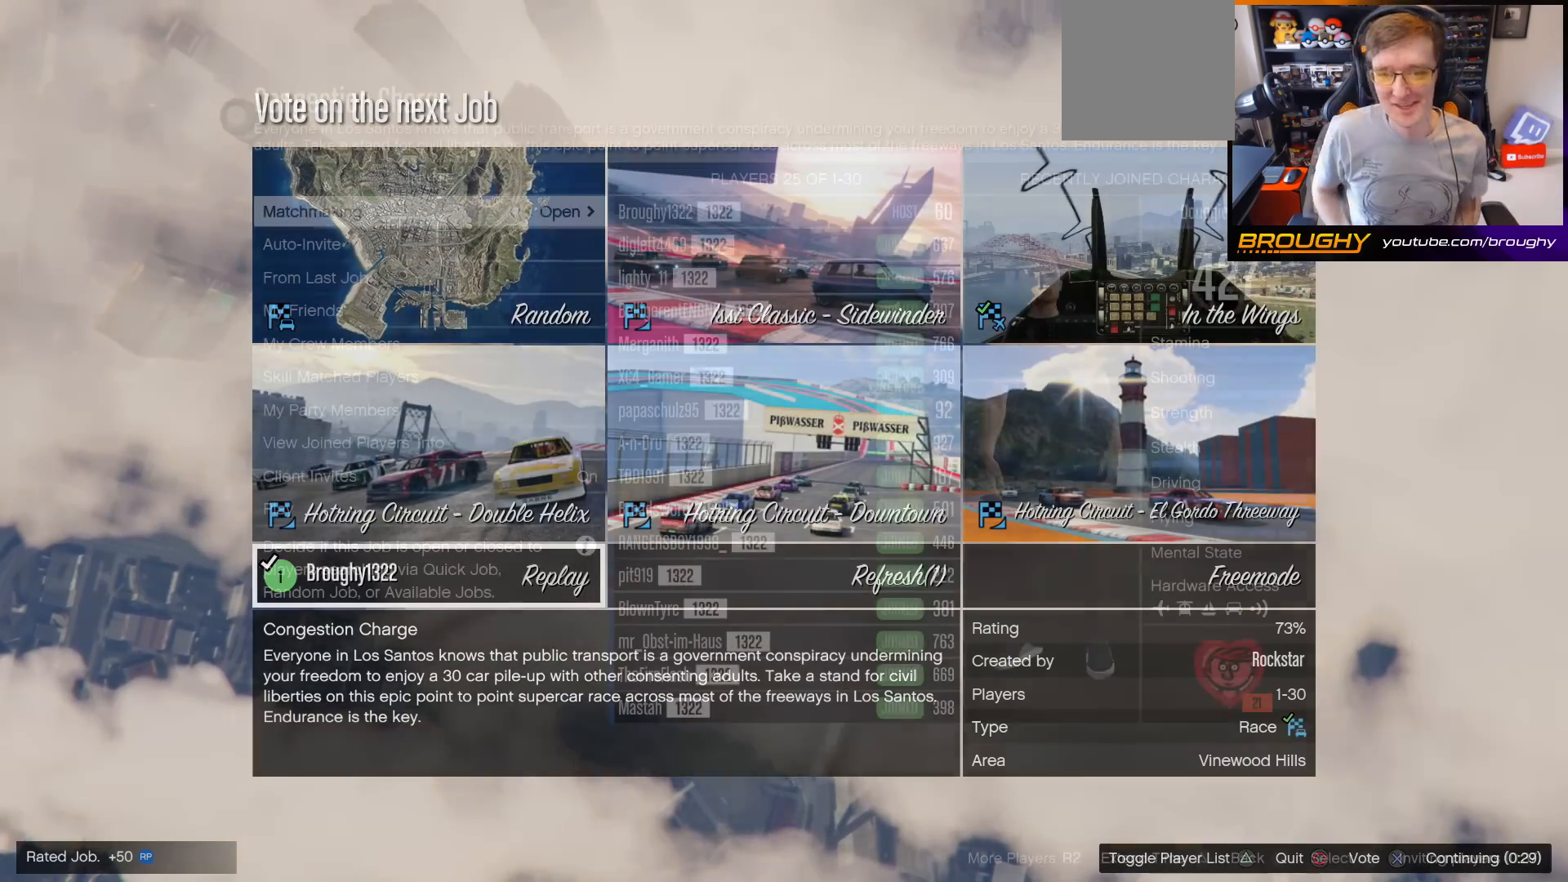
{"buttons": [], "left_stick": "center", "right_stick": "center", "events": []}
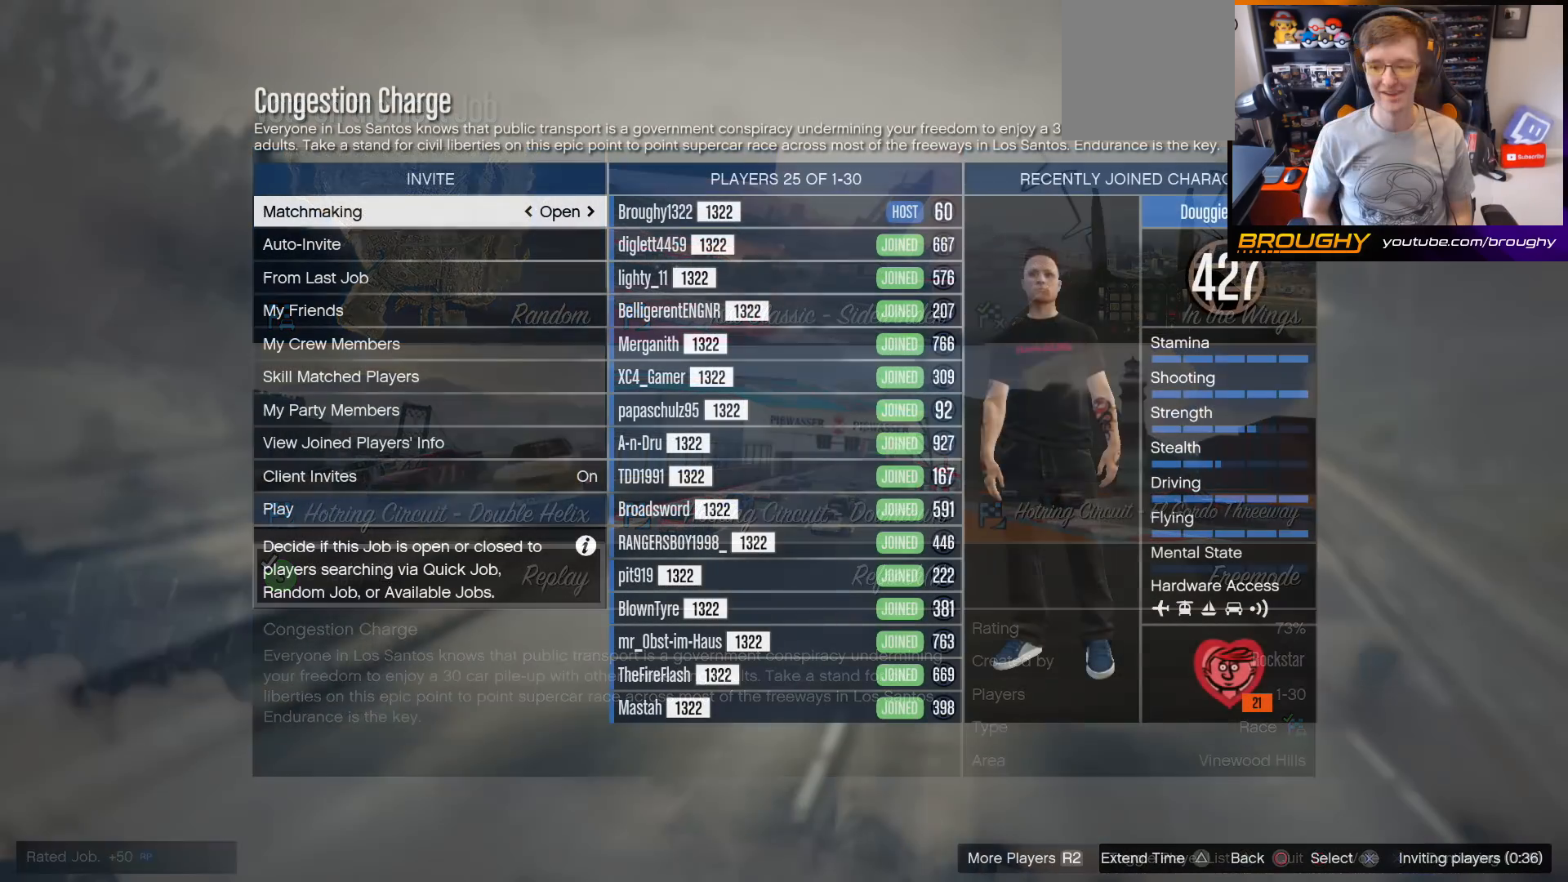
{"buttons": [], "left_stick": "center", "right_stick": "center", "events": []}
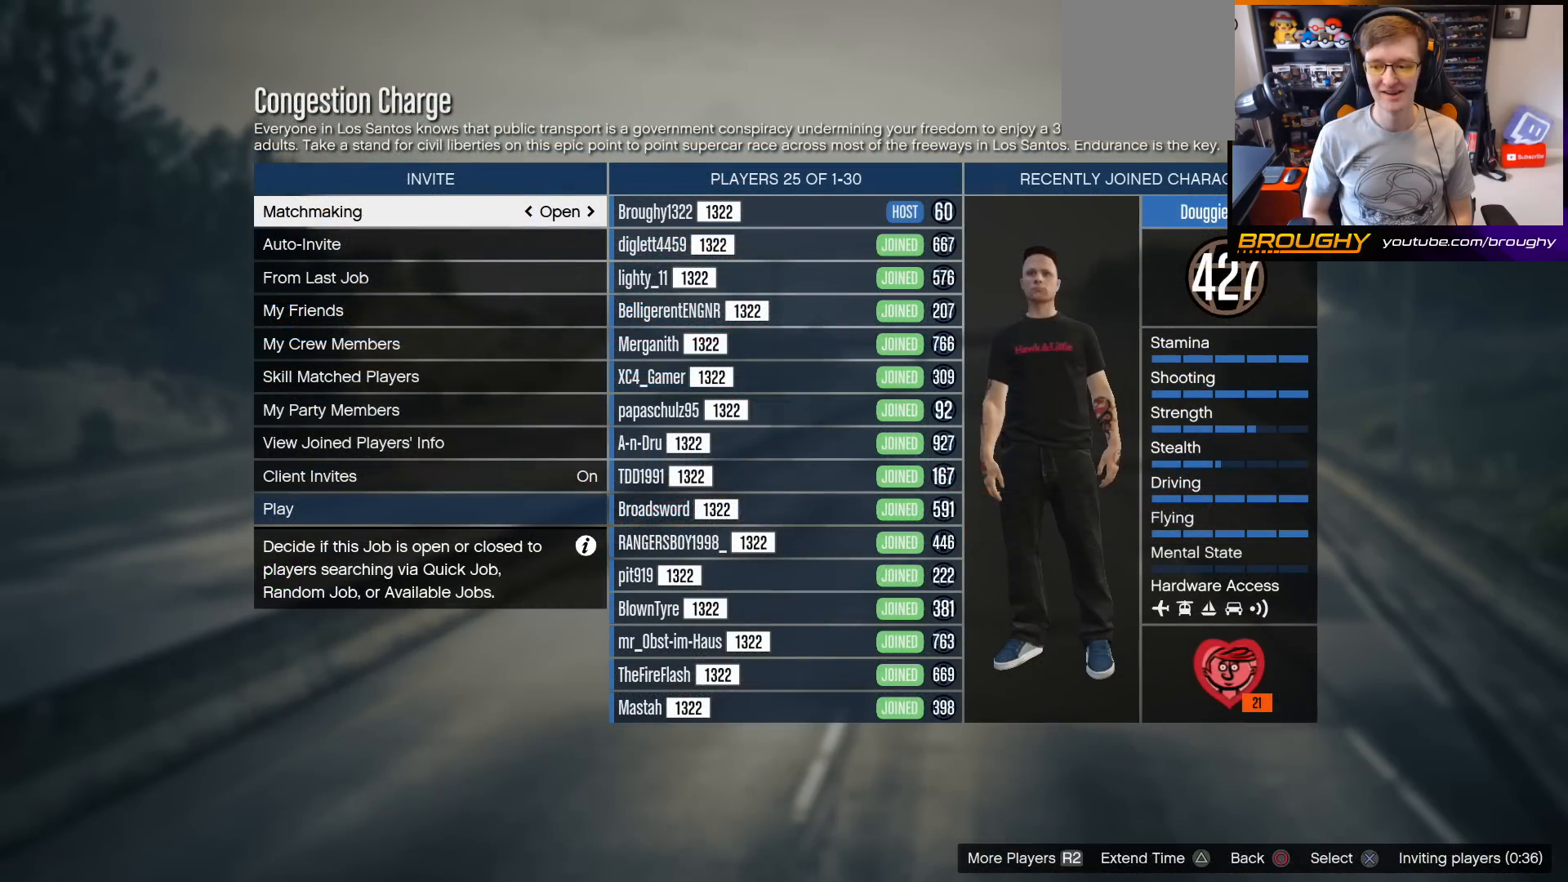
{"buttons": [], "left_stick": "center", "right_stick": "center", "events": [[233, "R2", "down"], [400, "R2", "up"]]}
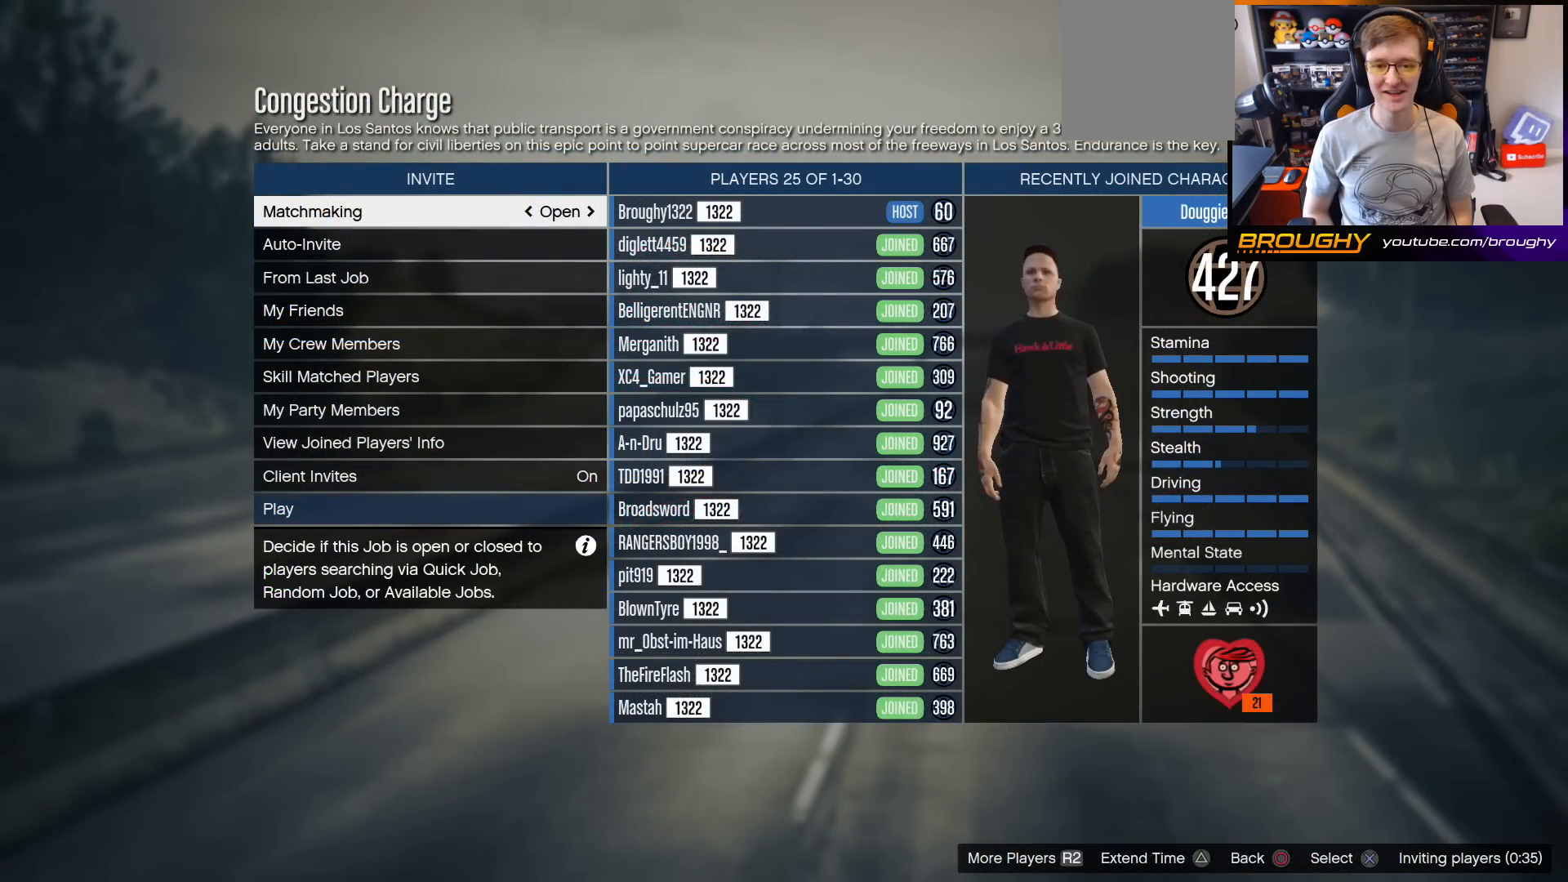
{"buttons": [], "left_stick": "center", "right_stick": "center", "events": []}
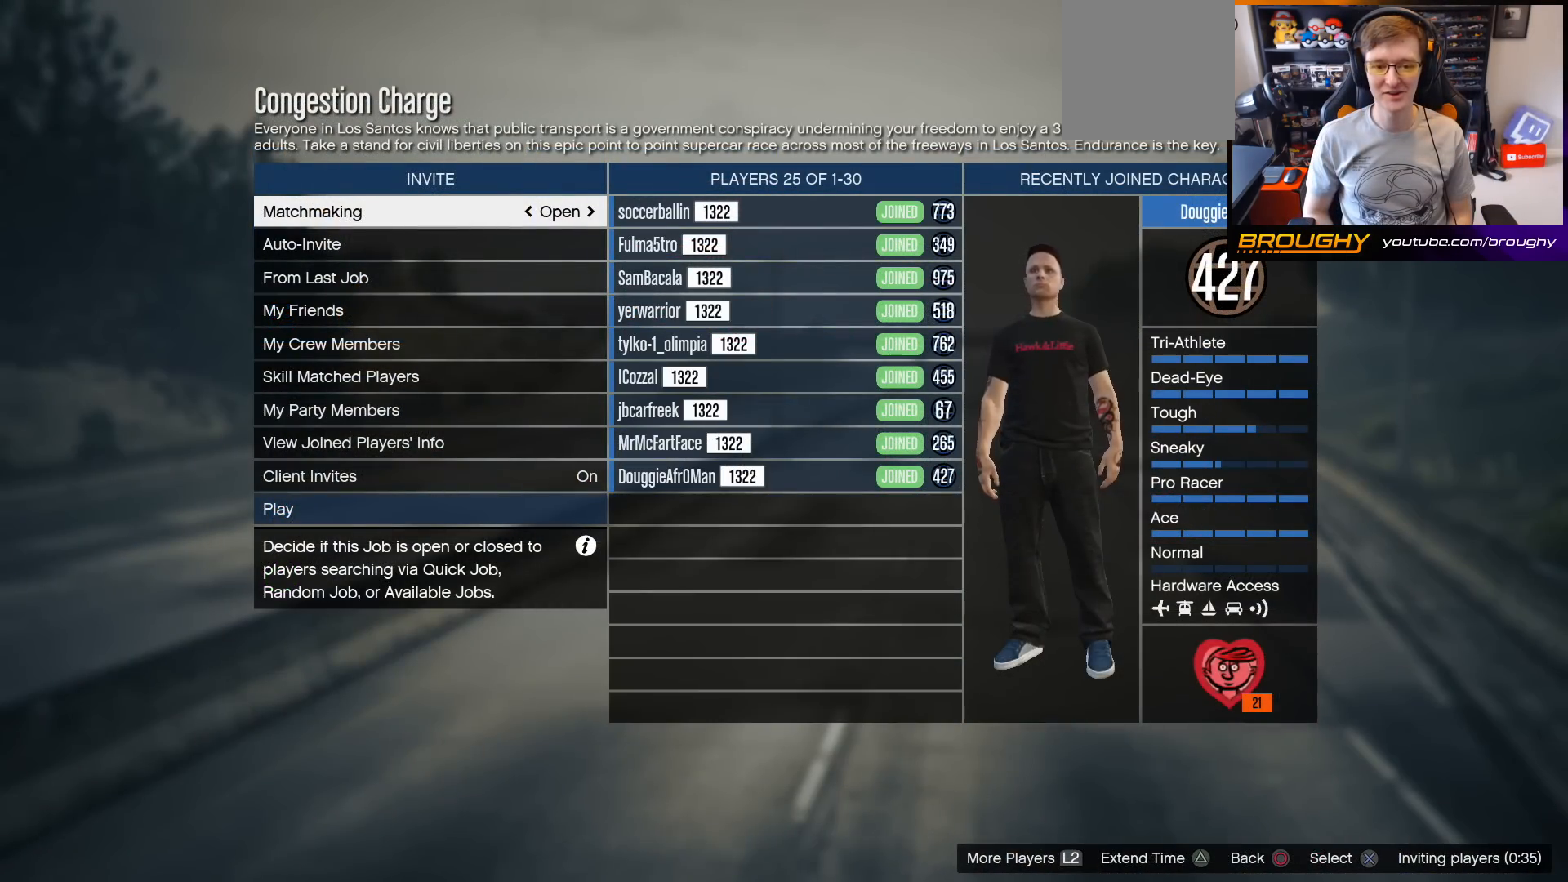
{"buttons": ["L2"], "left_stick": "center", "right_stick": "center", "events": [[367, "L2", "down"]]}
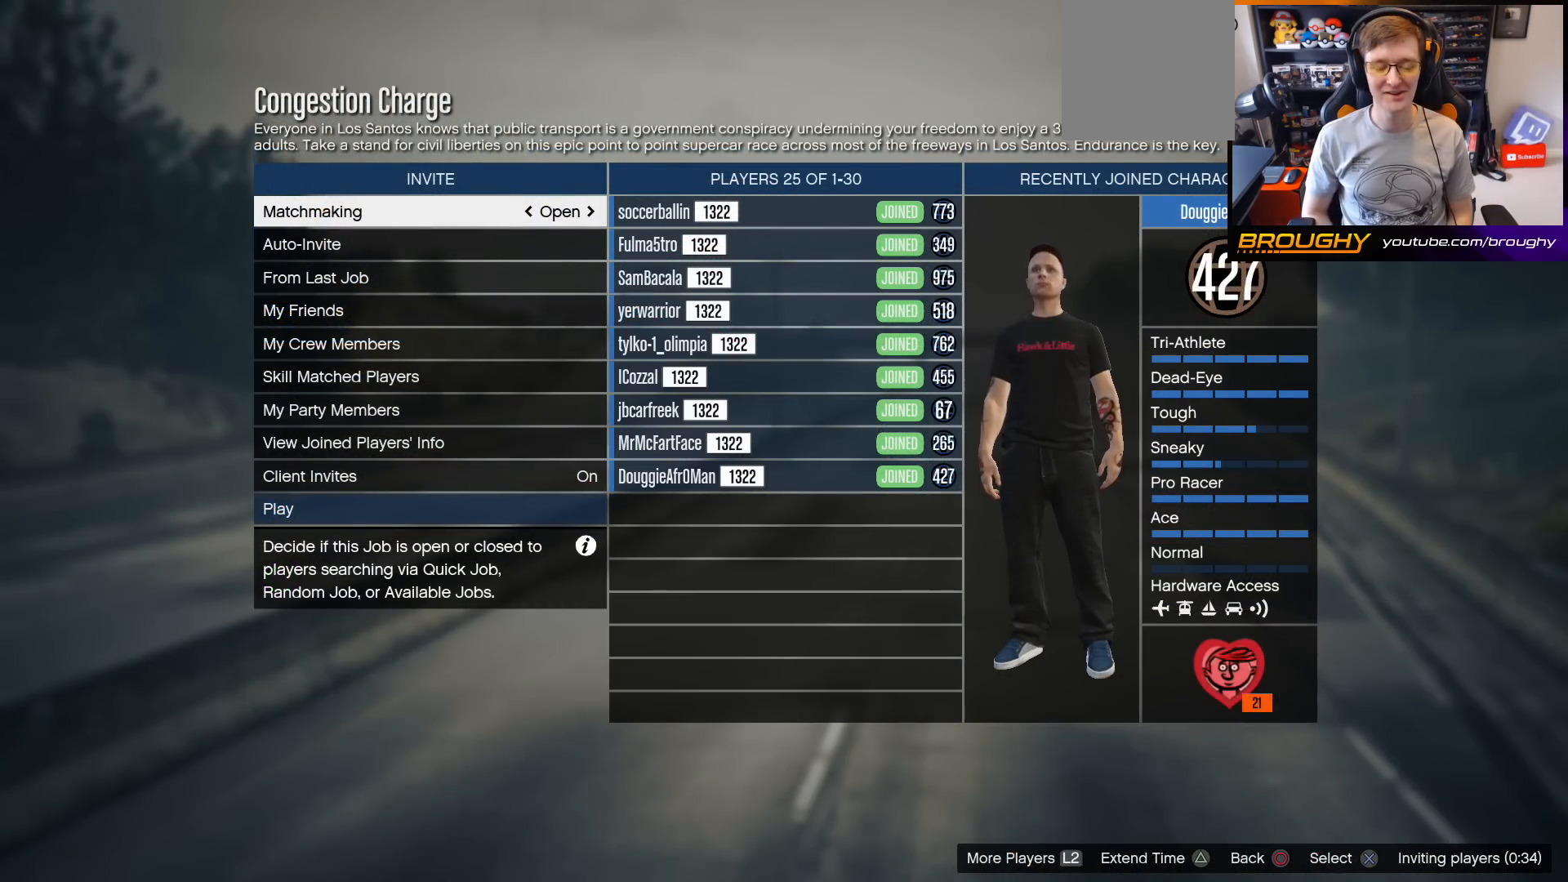
{"buttons": ["DPAD_DOWN"], "left_stick": "center", "right_stick": "center", "events": [[33, "L2", "up"], [433, "DPAD_DOWN", "down"]]}
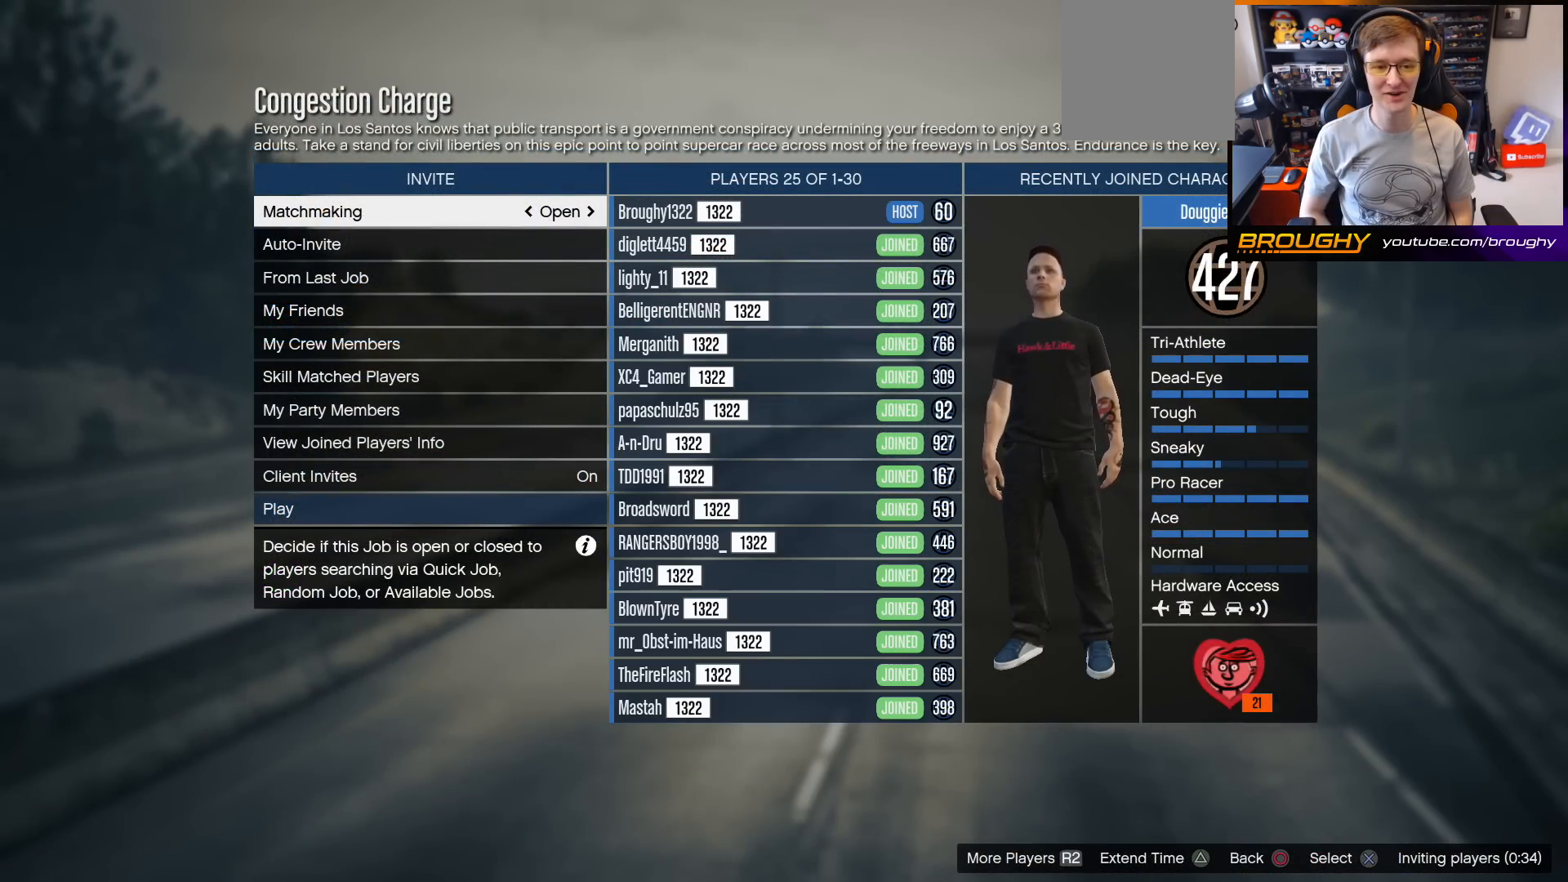
{"buttons": [], "left_stick": "center", "right_stick": "center", "events": [[33, "DPAD_DOWN", "up"], [167, "DPAD_DOWN", "down"], [267, "DPAD_DOWN", "up"], [333, "DPAD_DOWN", "down"], [467, "DPAD_DOWN", "up"]]}
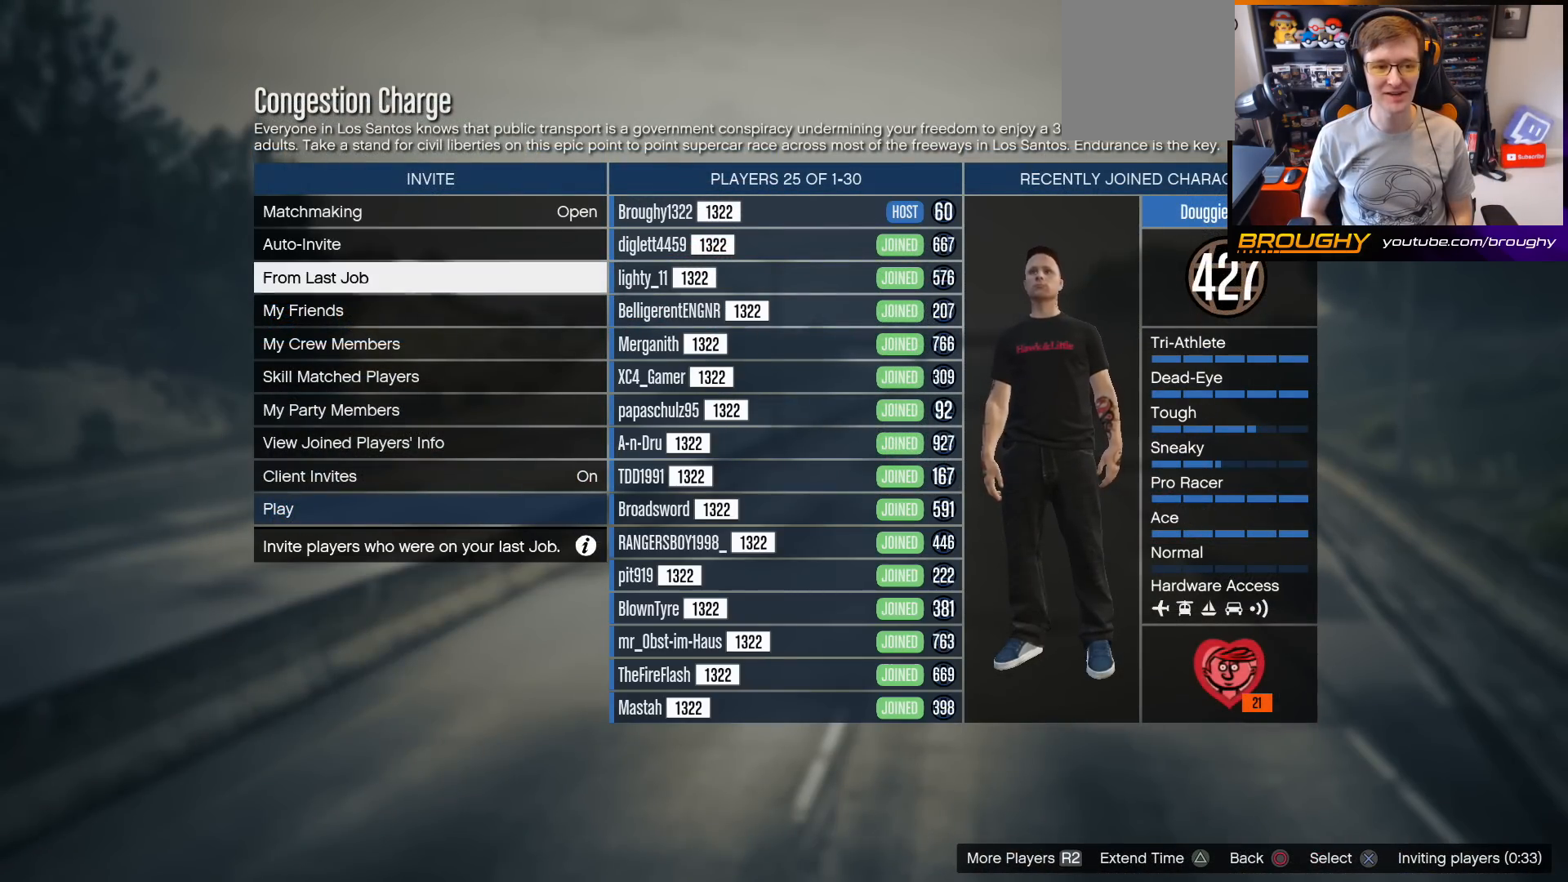
{"buttons": ["A"], "left_stick": "center", "right_stick": "center", "events": [[33, "DPAD_DOWN", "down"], [133, "DPAD_DOWN", "up"], [400, "A", "down"]]}
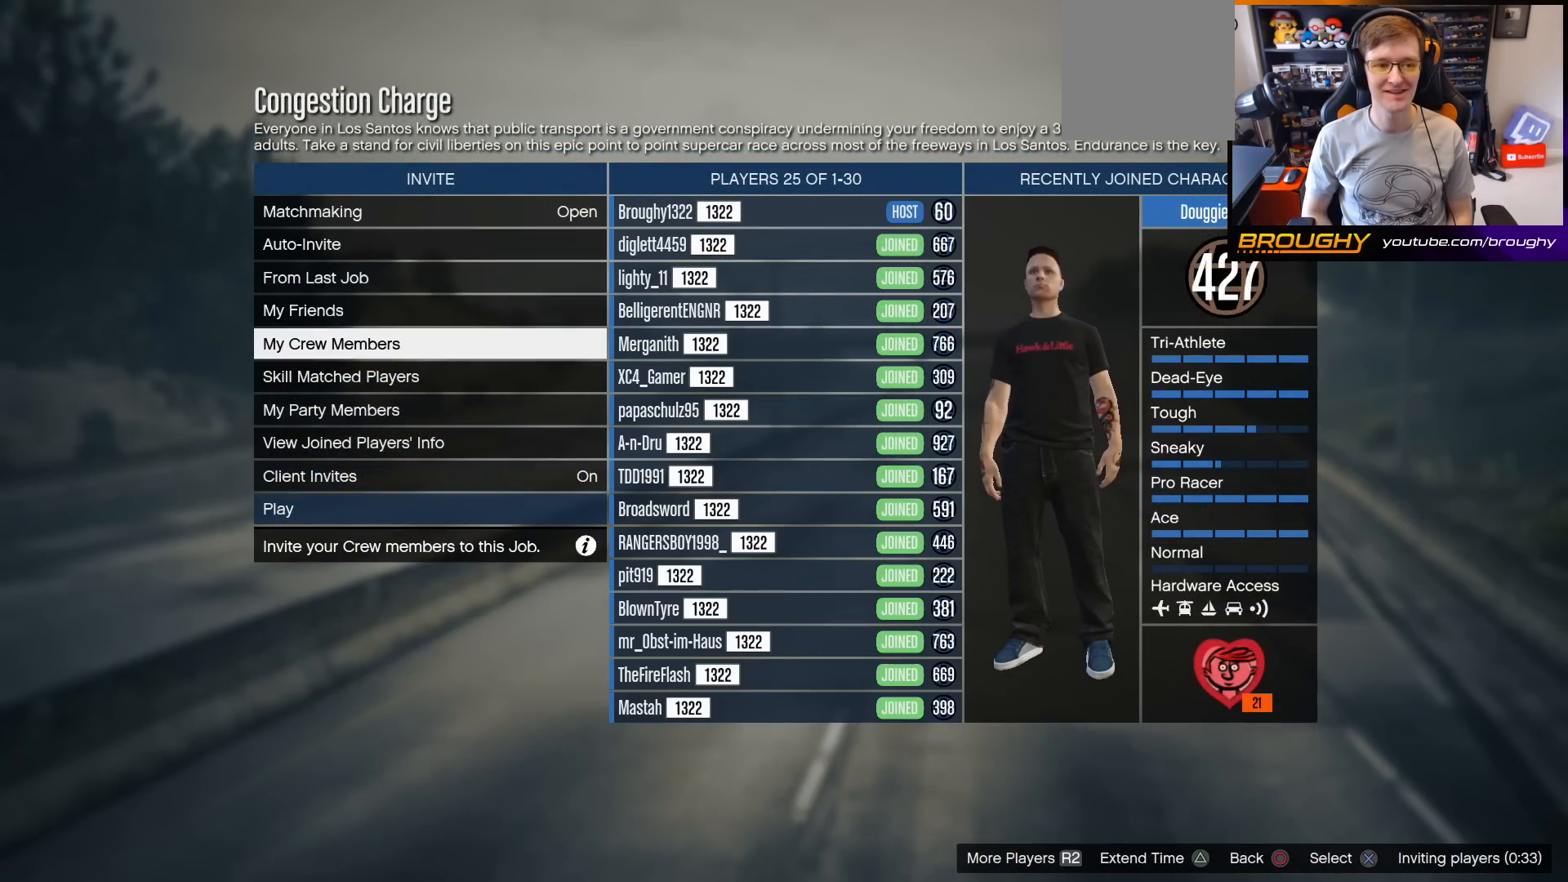
{"buttons": ["A"], "left_stick": "center", "right_stick": "center", "events": [[33, "A", "up"], [433, "A", "down"]]}
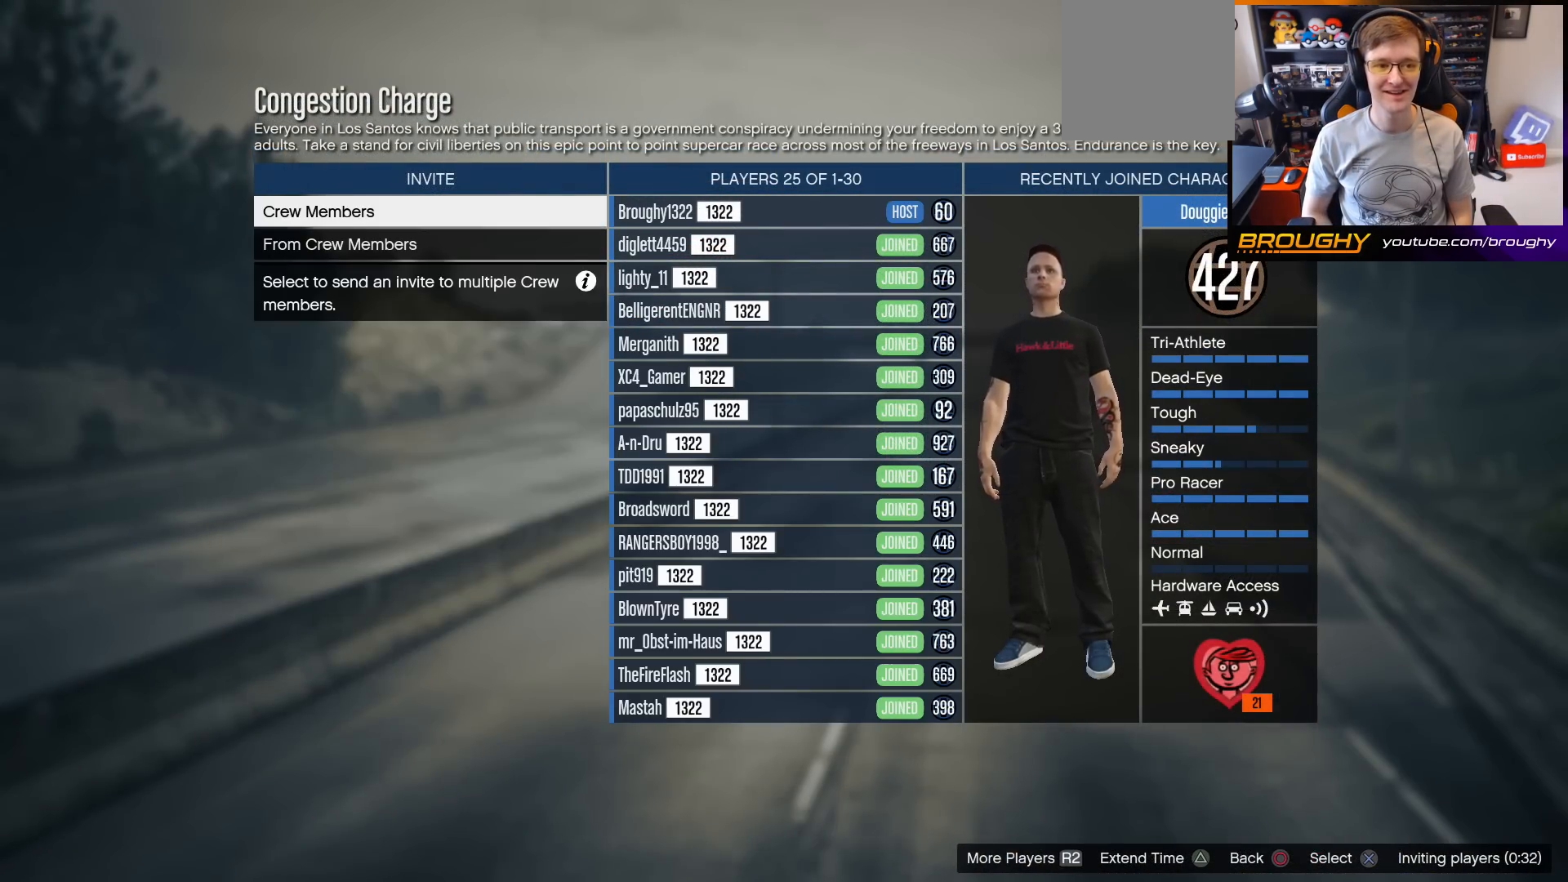
{"buttons": ["B"], "left_stick": "center", "right_stick": "center", "events": [[67, "A", "up"], [500, "B", "down"]]}
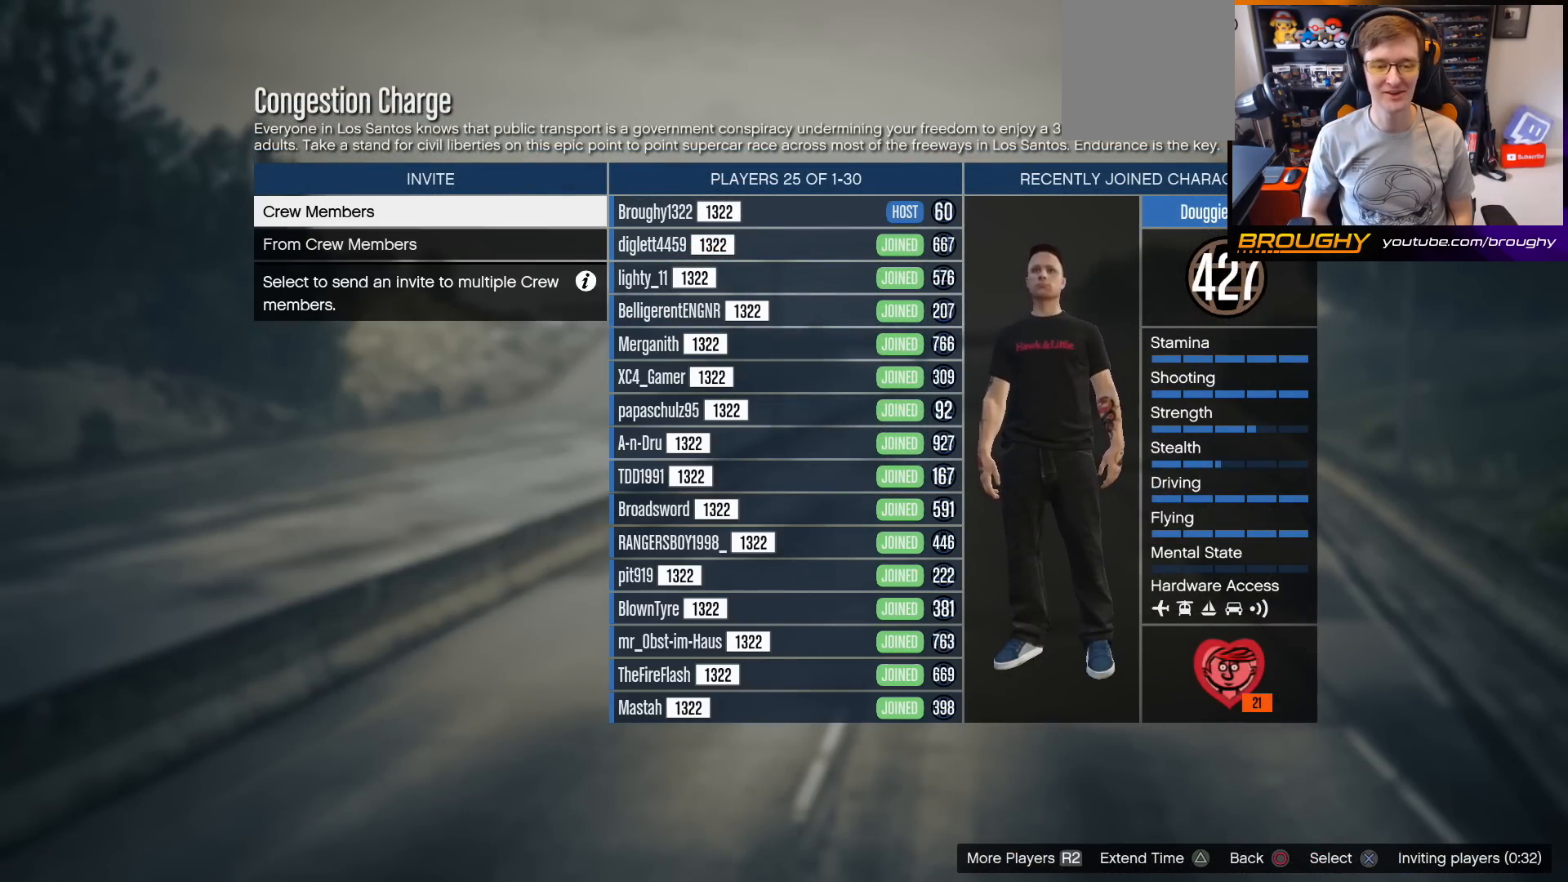
{"buttons": [], "left_stick": "center", "right_stick": "center", "events": [[100, "B", "up"]]}